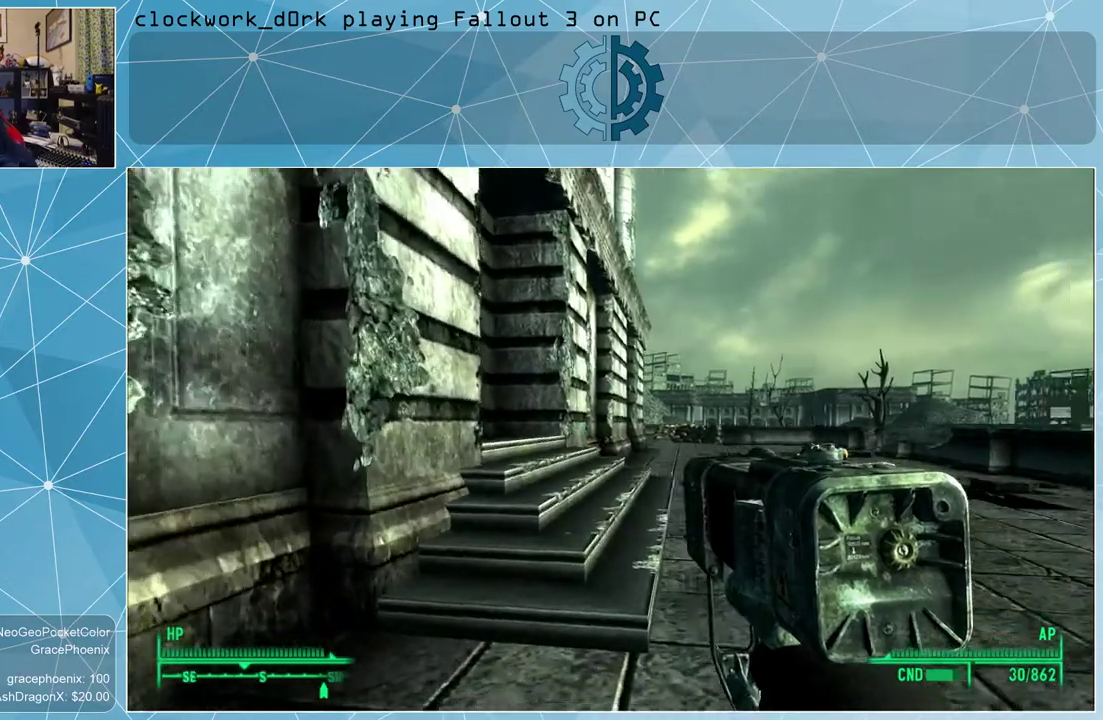
Gameplay with keyboard and mouse; each line is a JSON object with the keys and mouse buttons held at the frame after it. "events" lists presses ("down") and releases ("up") of "1", "2", "3", "4", "5", "a", "alt", "c", "ctrl", "d", "e", "f", "q", "r", "s", "shift", "space", "tab", "v", "w", "x", "z", "mouse_left", "mouse_wheel" and "mouse_right" between this image and that frame as [ms after this image, input, new state], when the widget could be followed in between. "mouse_left", "mouse_wheel", "mouse_right" = the "left", "wheel", "right" buttons of the "mouse" list. No other keys are recorded. "wheel" means that the mouse wheel is clicked or scrolled. Not read: mouse_move.
{"keys": ["d", "w"], "mouse": [], "events": [[67, "ctrl", "up"], [300, "d", "down"]]}
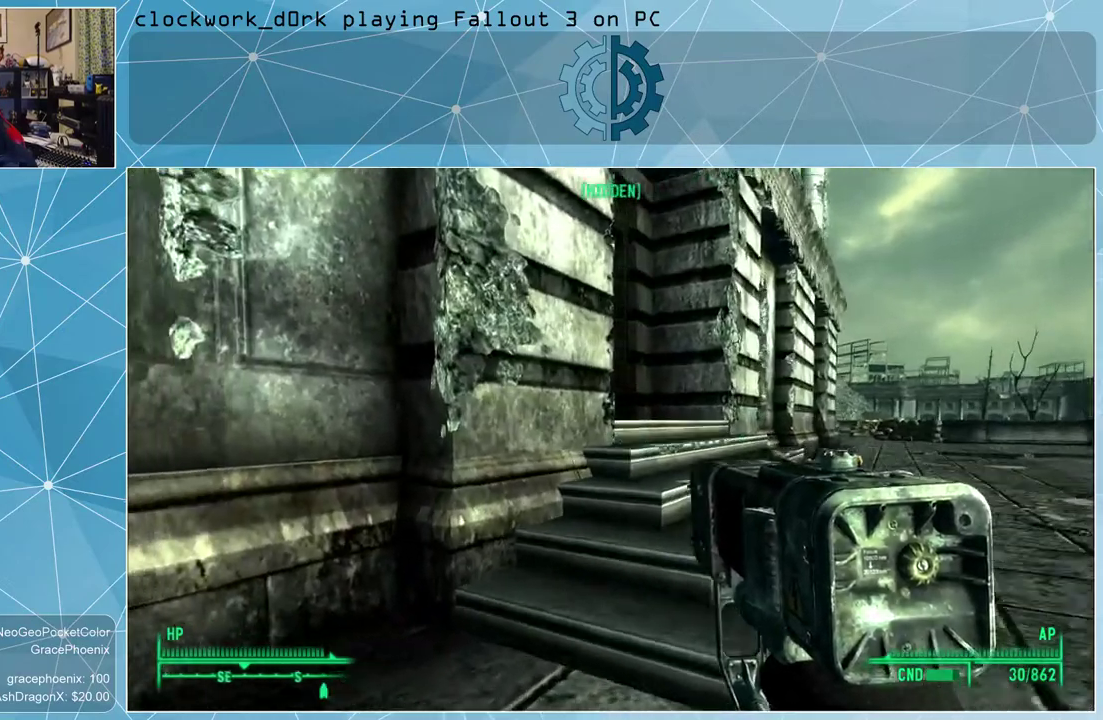
{"keys": ["w"], "mouse": [], "events": [[333, "d", "up"]]}
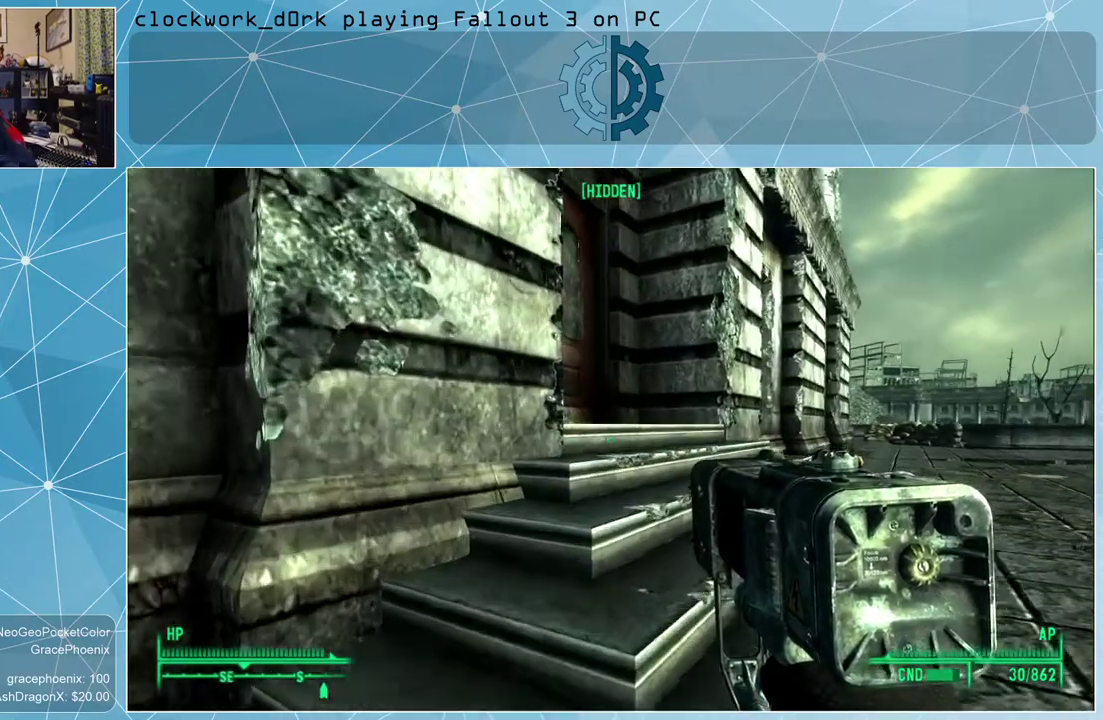
{"keys": ["d", "w"], "mouse": [], "events": [[200, "d", "down"]]}
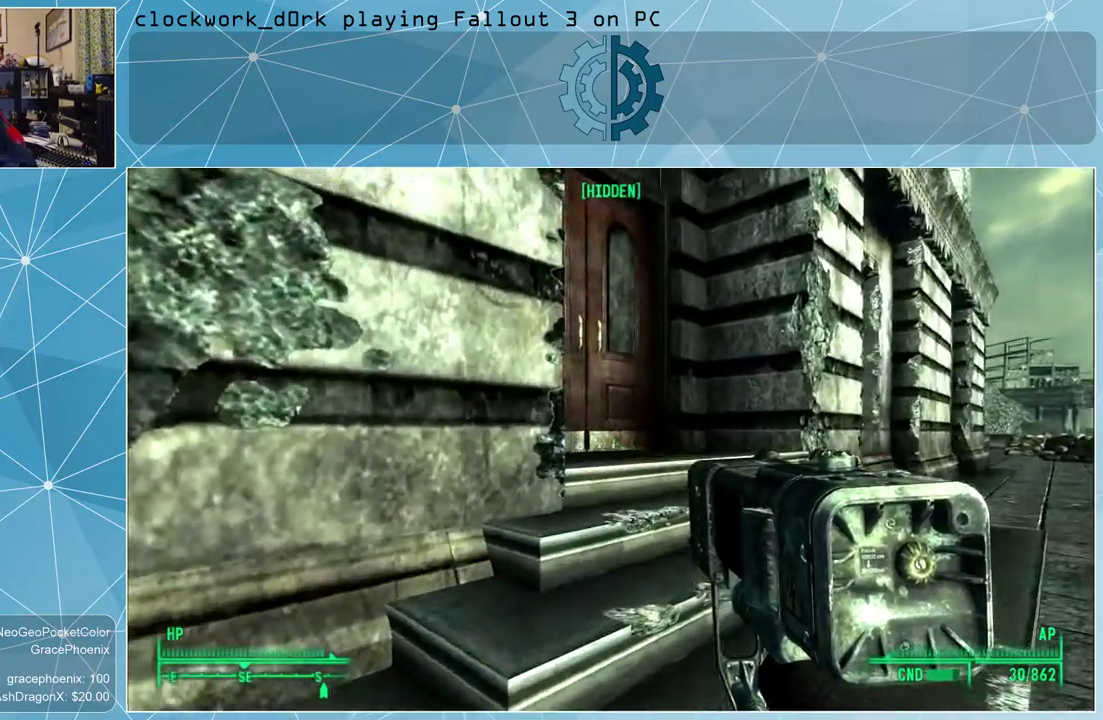
{"keys": ["d", "w"], "mouse": [], "events": []}
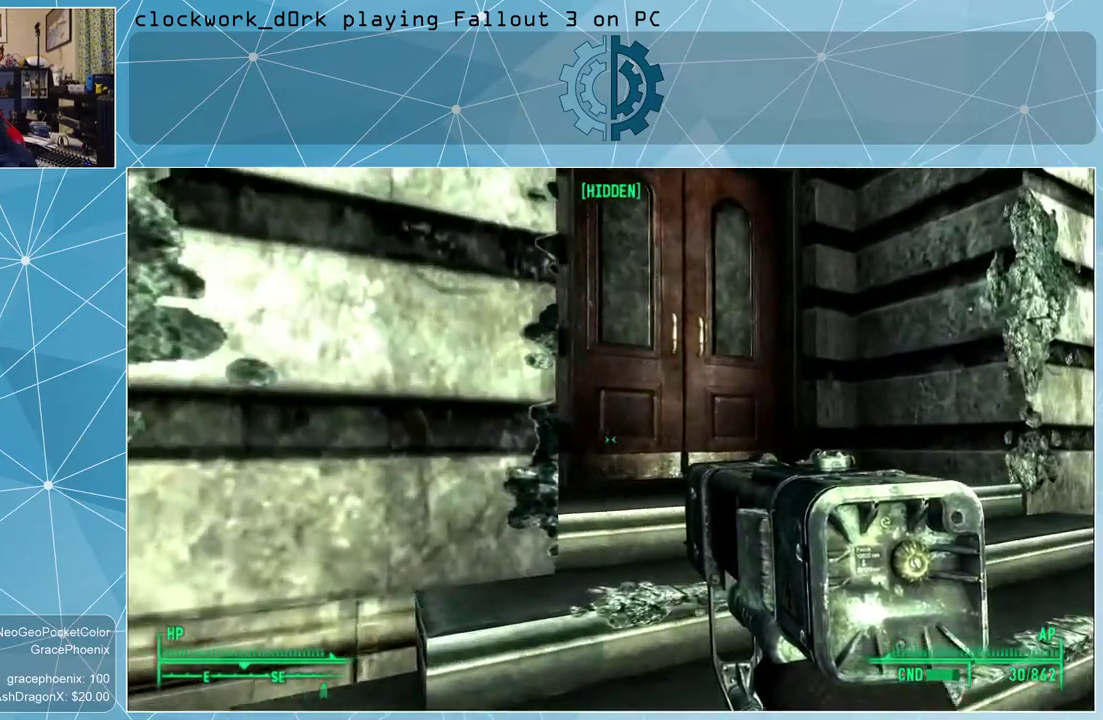
{"keys": ["d", "w"], "mouse": [], "events": []}
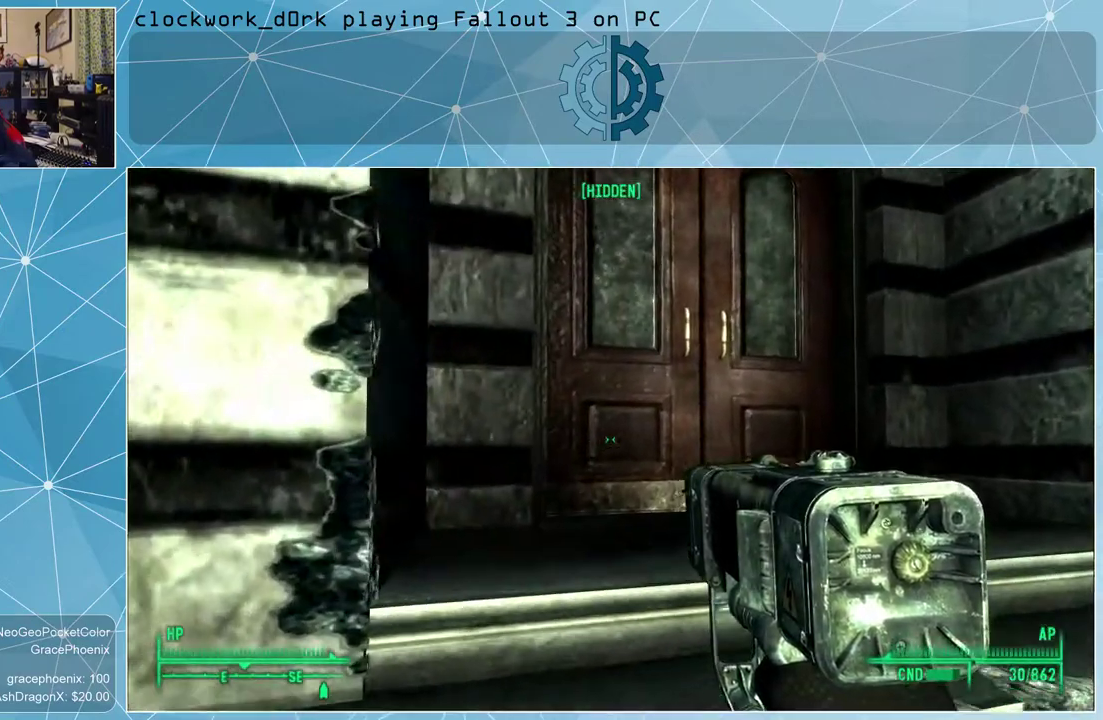
{"keys": ["w"], "mouse": [], "events": [[233, "d", "up"]]}
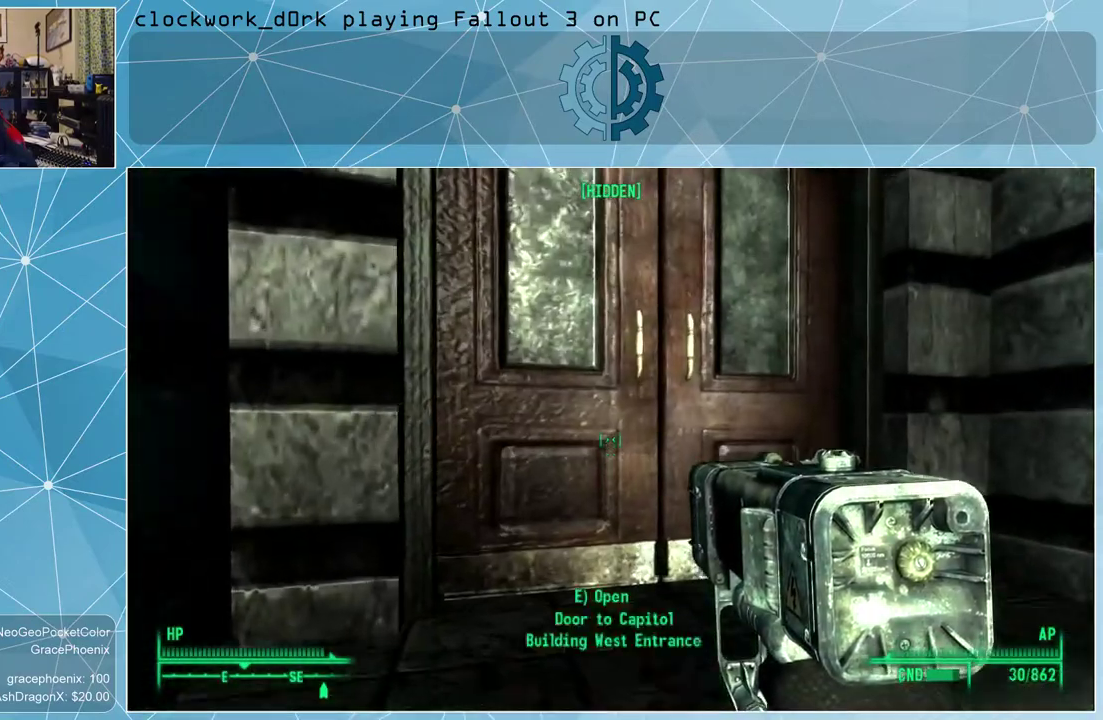
{"keys": [], "mouse": [], "events": [[400, "w", "up"]]}
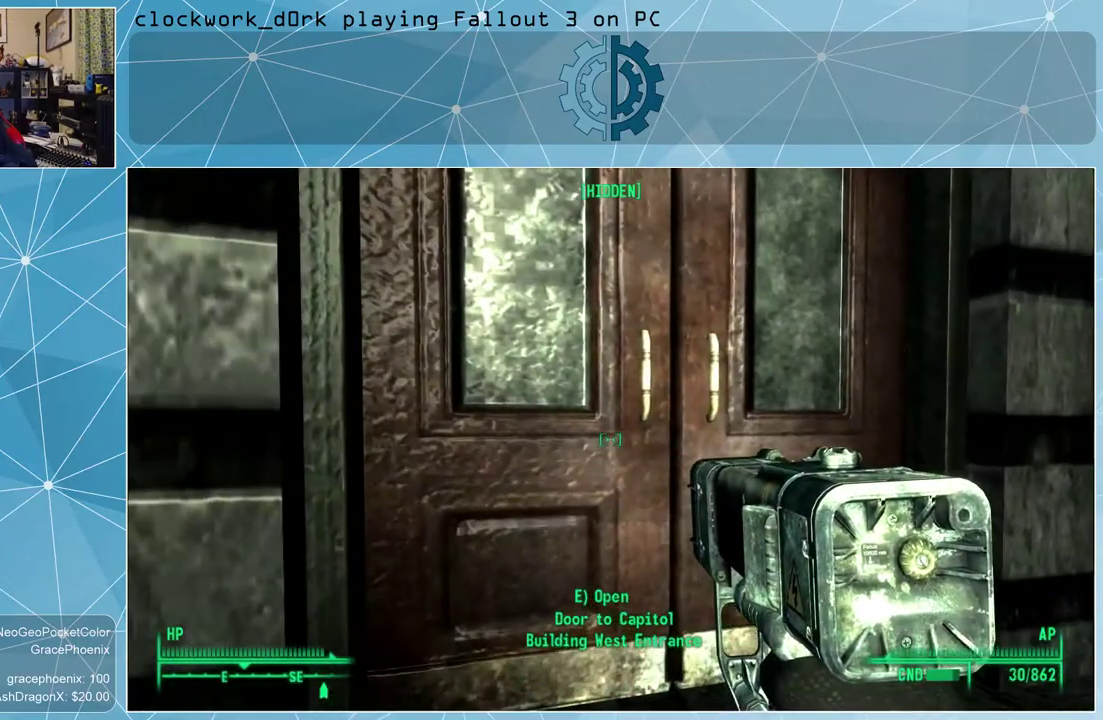
{"keys": [], "mouse": [], "events": [[233, "e", "down"], [267, "e", "up"]]}
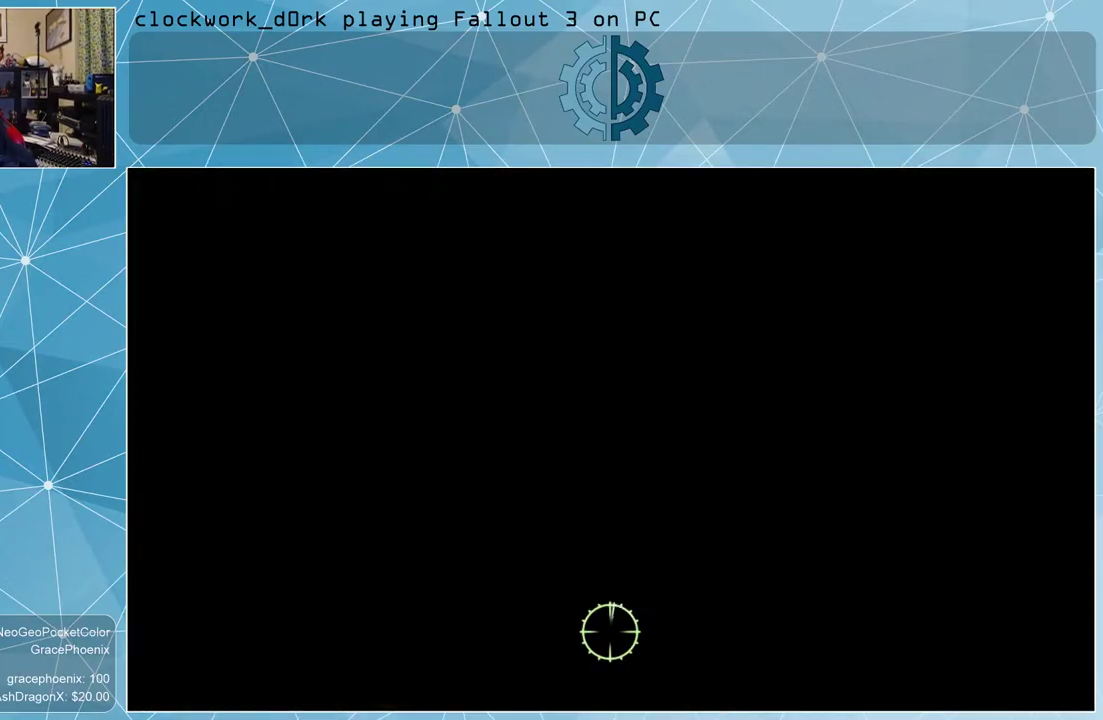
{"keys": [], "mouse": [], "events": []}
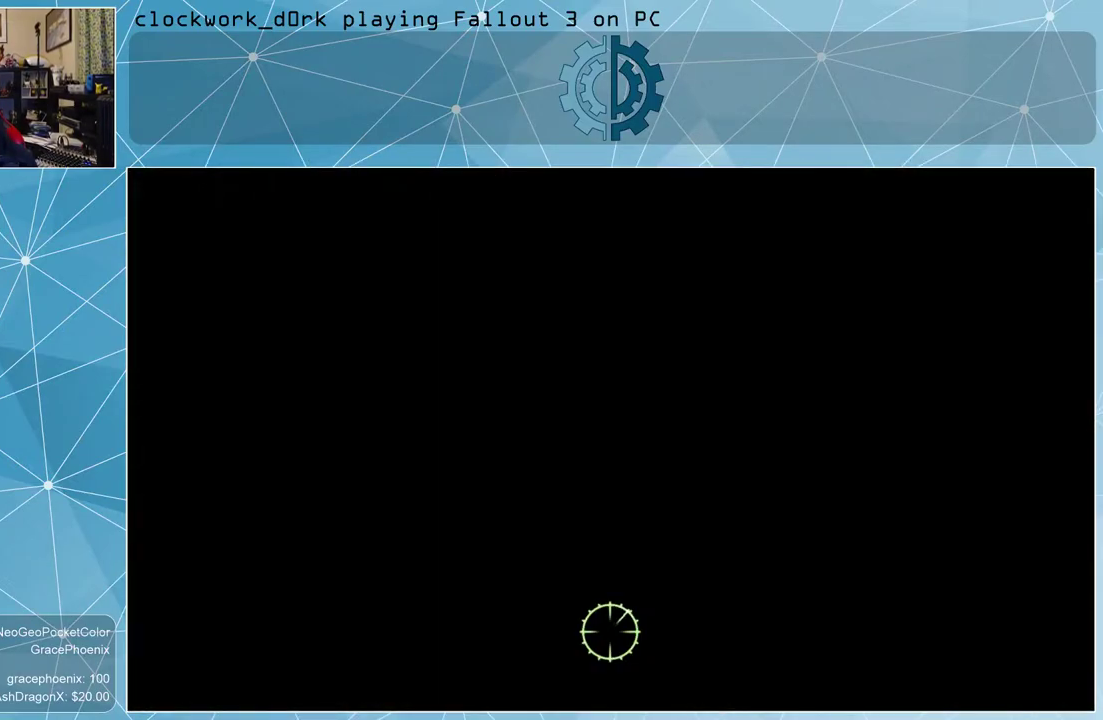
{"keys": [], "mouse": [], "events": []}
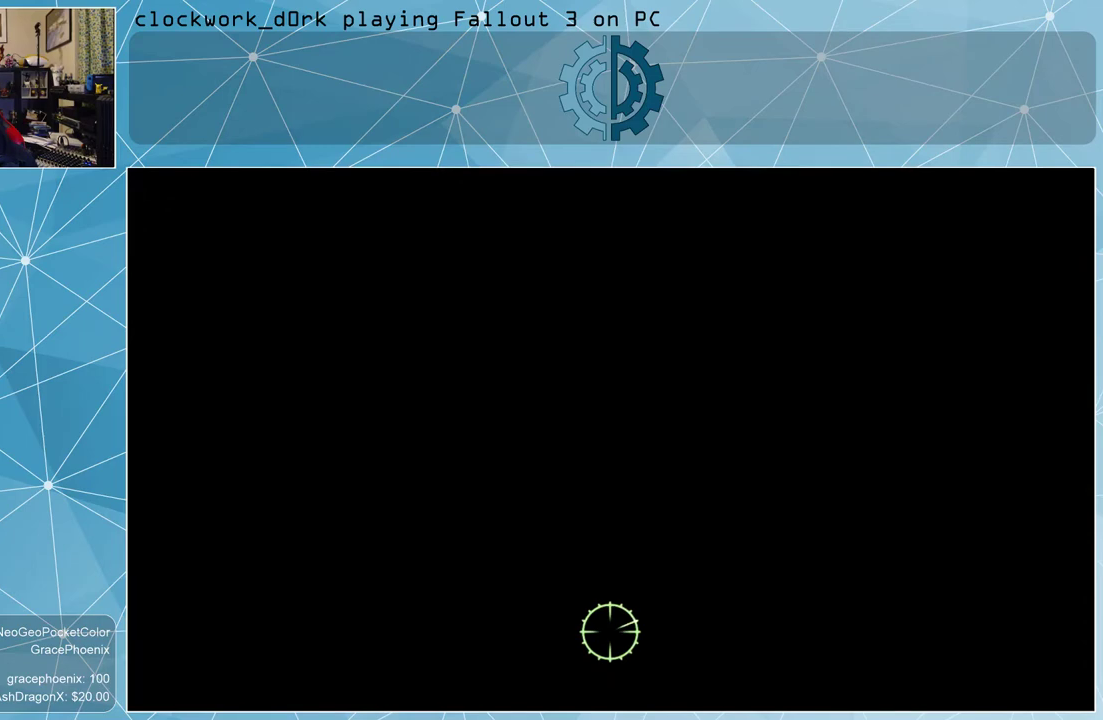
{"keys": [], "mouse": [], "events": []}
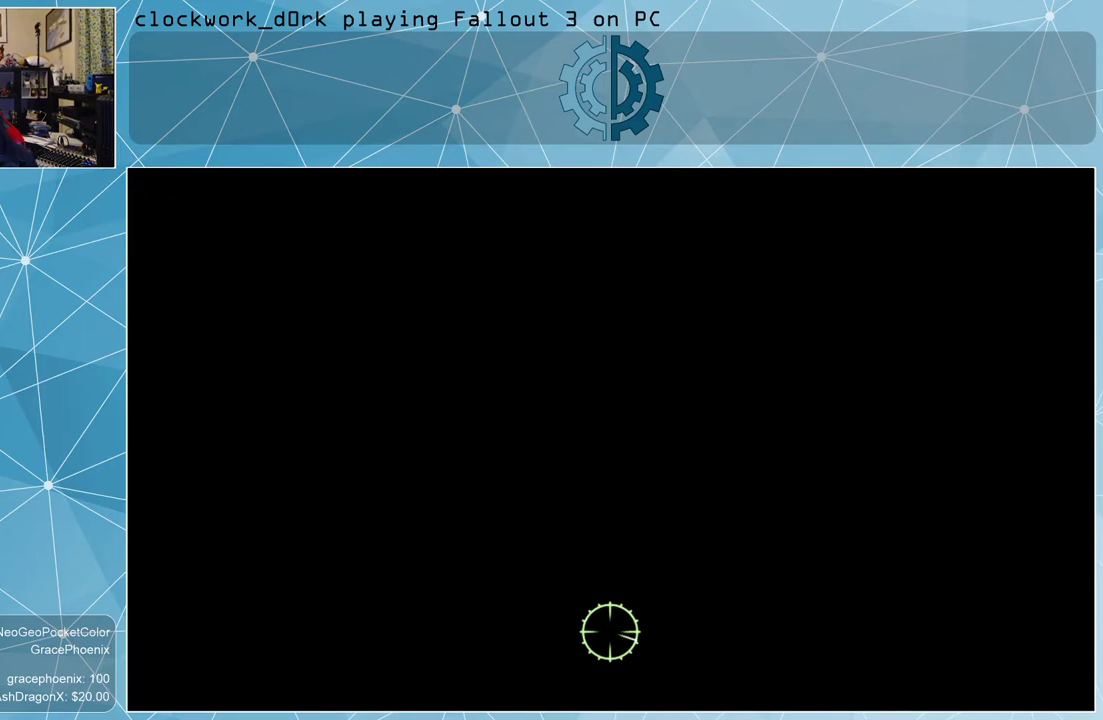
{"keys": [], "mouse": [], "events": []}
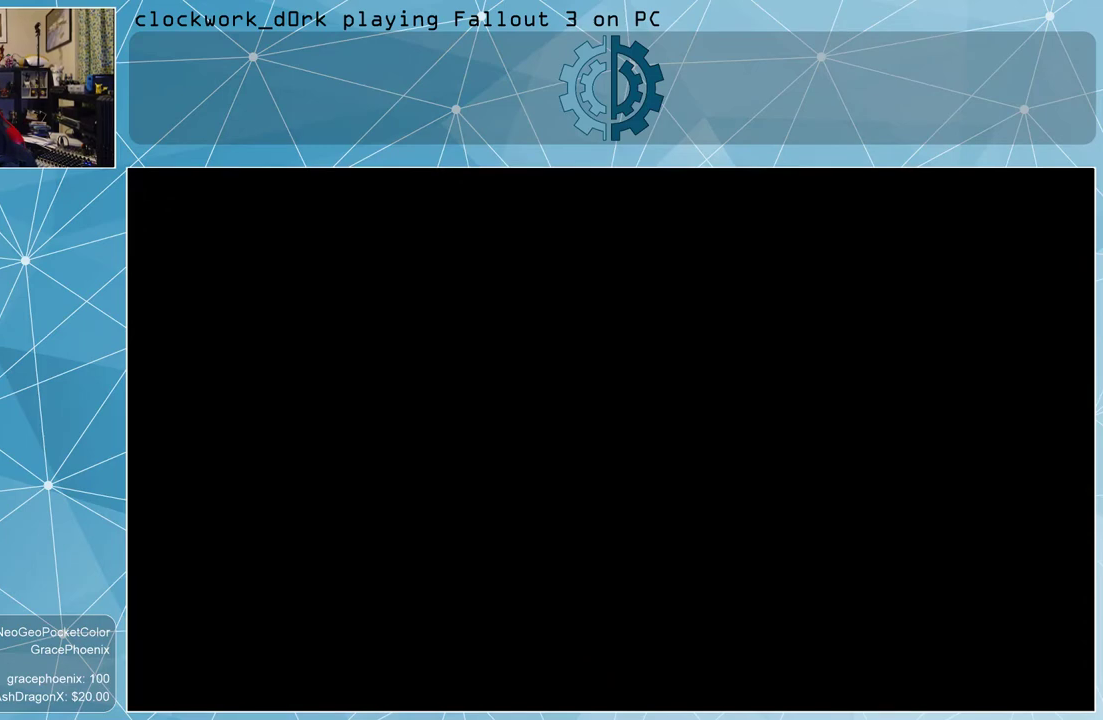
{"keys": [], "mouse": [], "events": []}
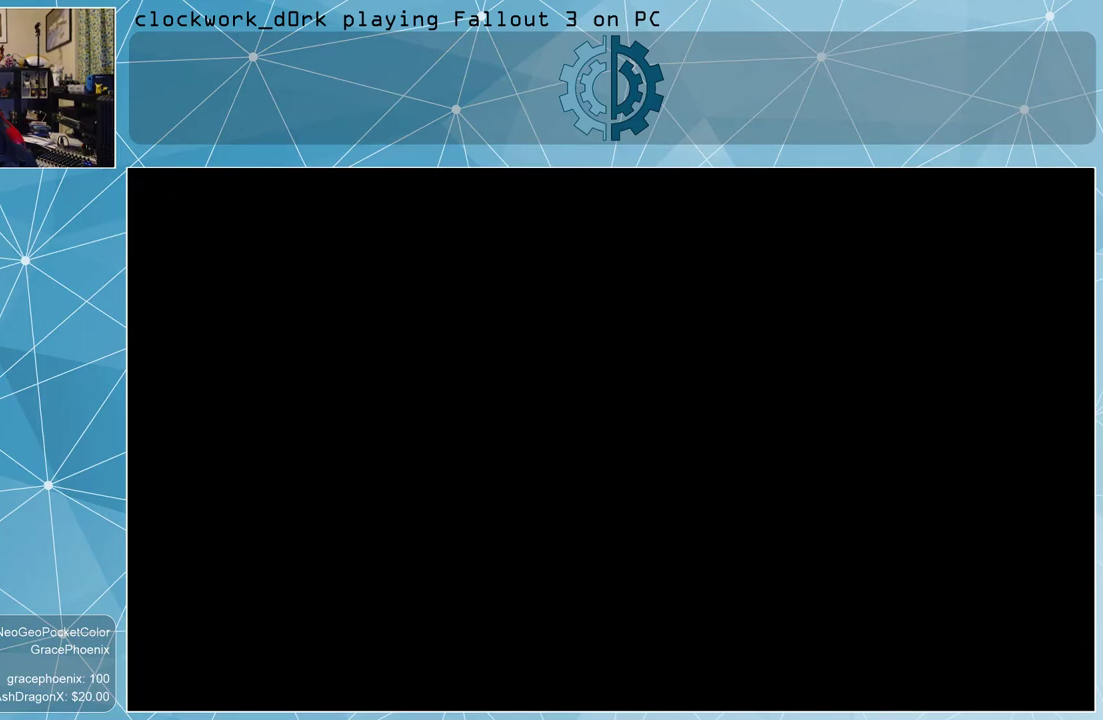
{"keys": [], "mouse": [], "events": []}
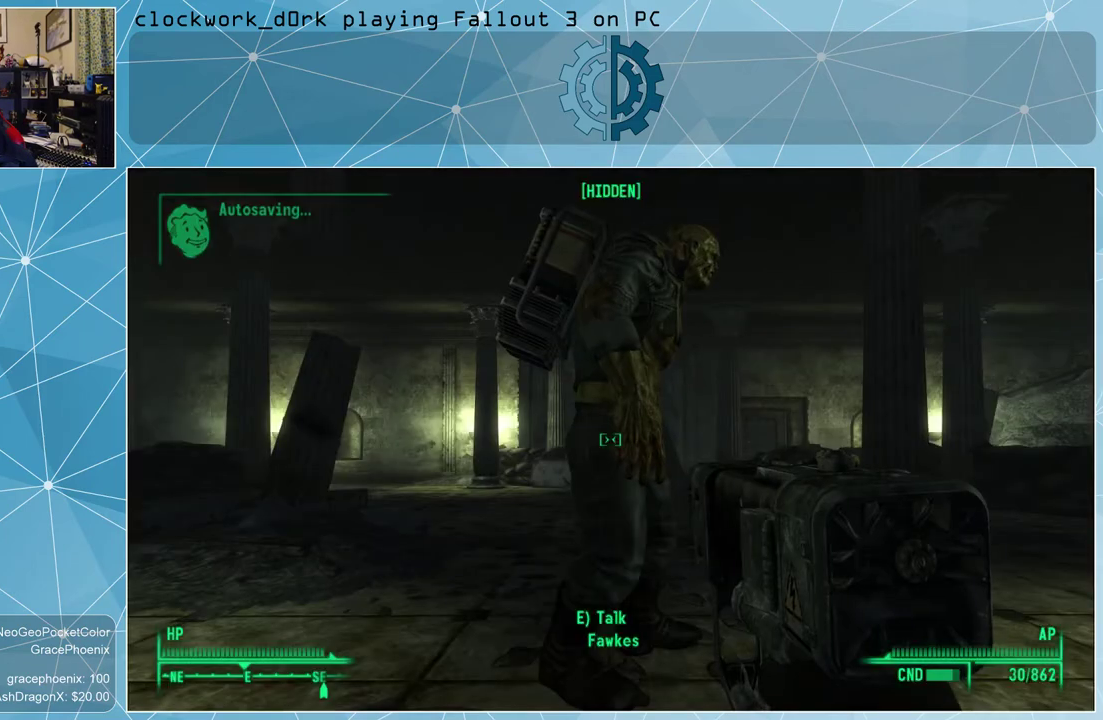
{"keys": [], "mouse": [], "events": [[367, "v", "down"], [467, "v", "up"]]}
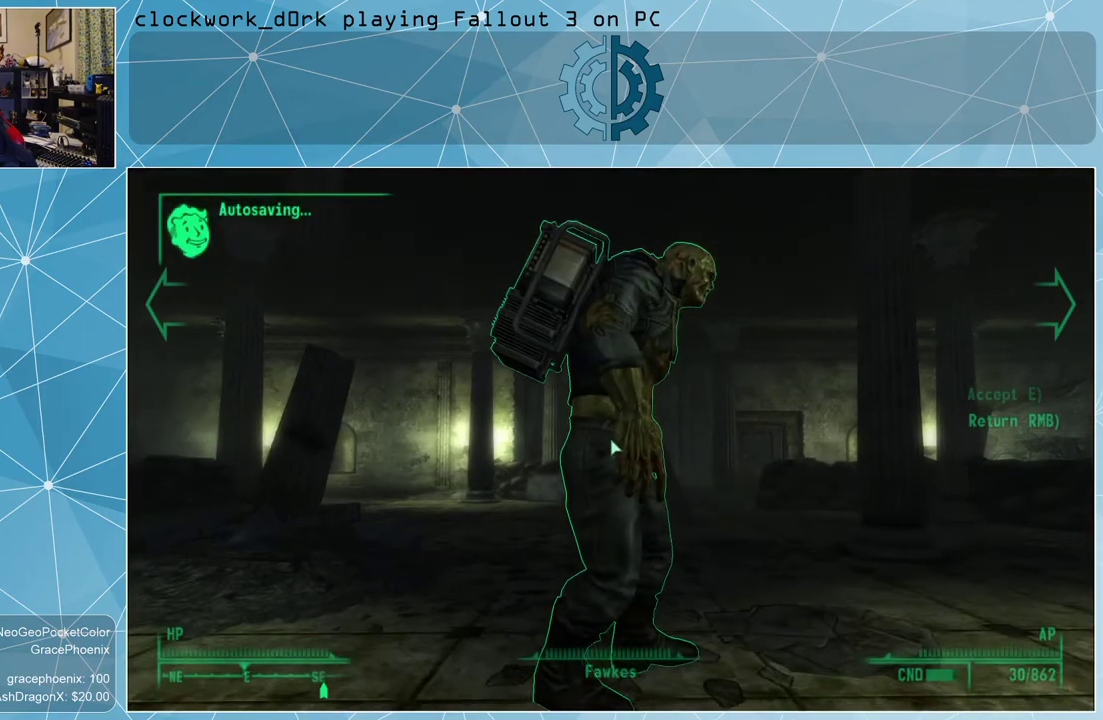
{"keys": [], "mouse": [], "events": []}
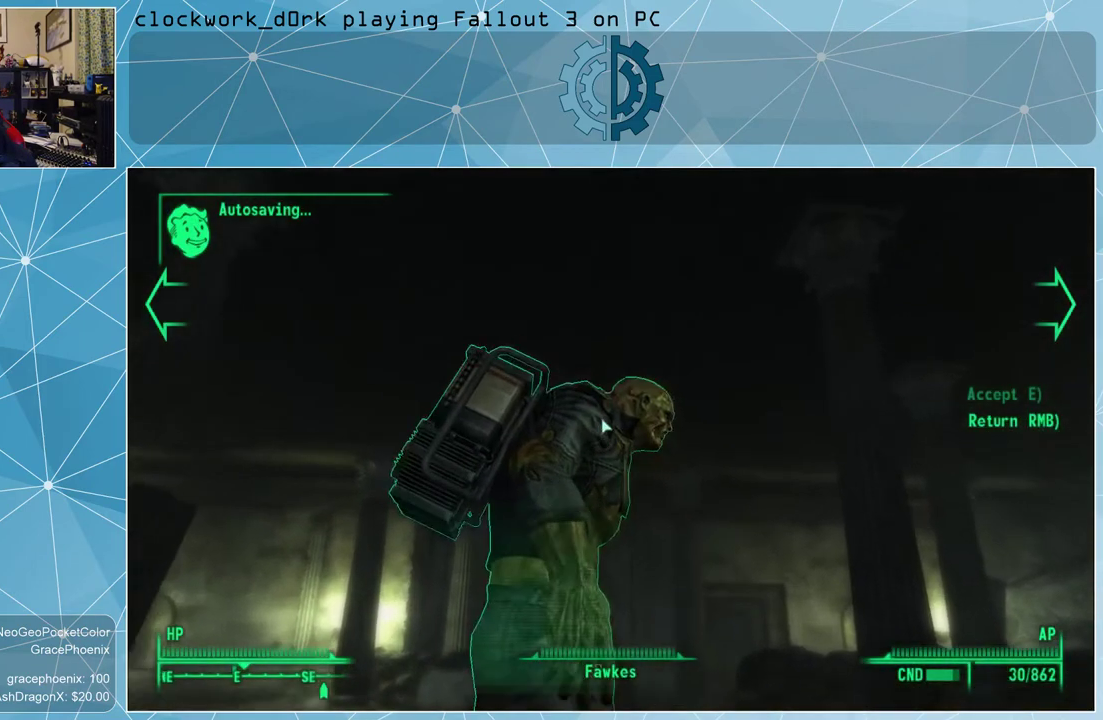
{"keys": [], "mouse": [], "events": []}
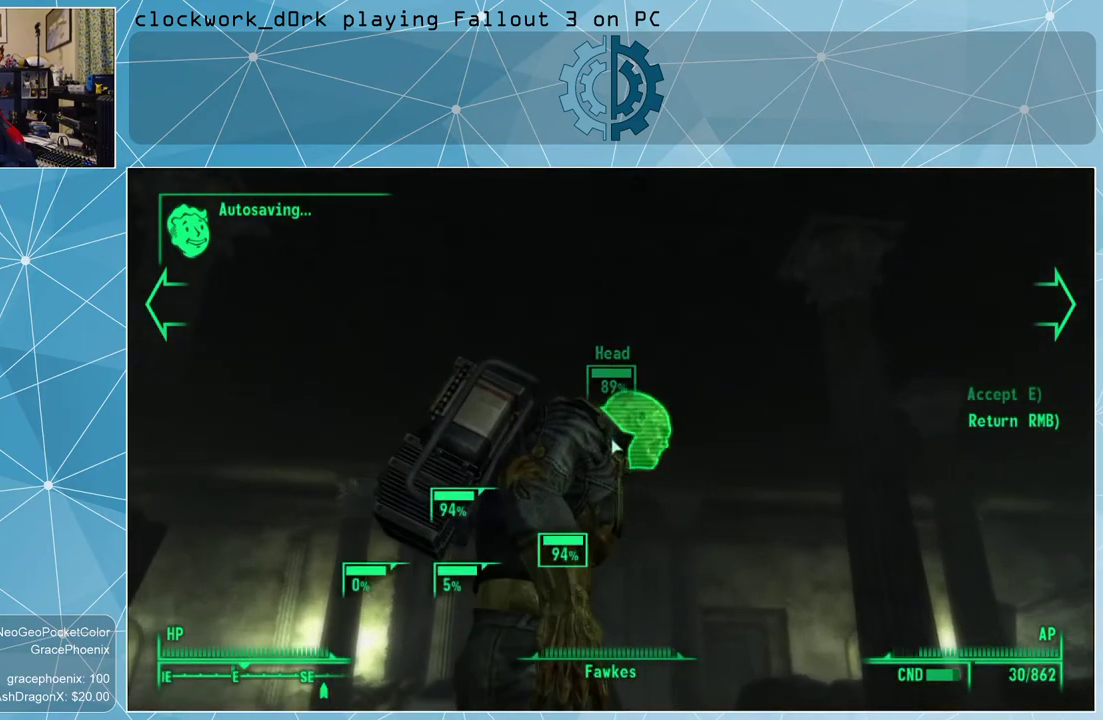
{"keys": [], "mouse": [], "events": [[67, "e", "down"], [100, "e", "up"]]}
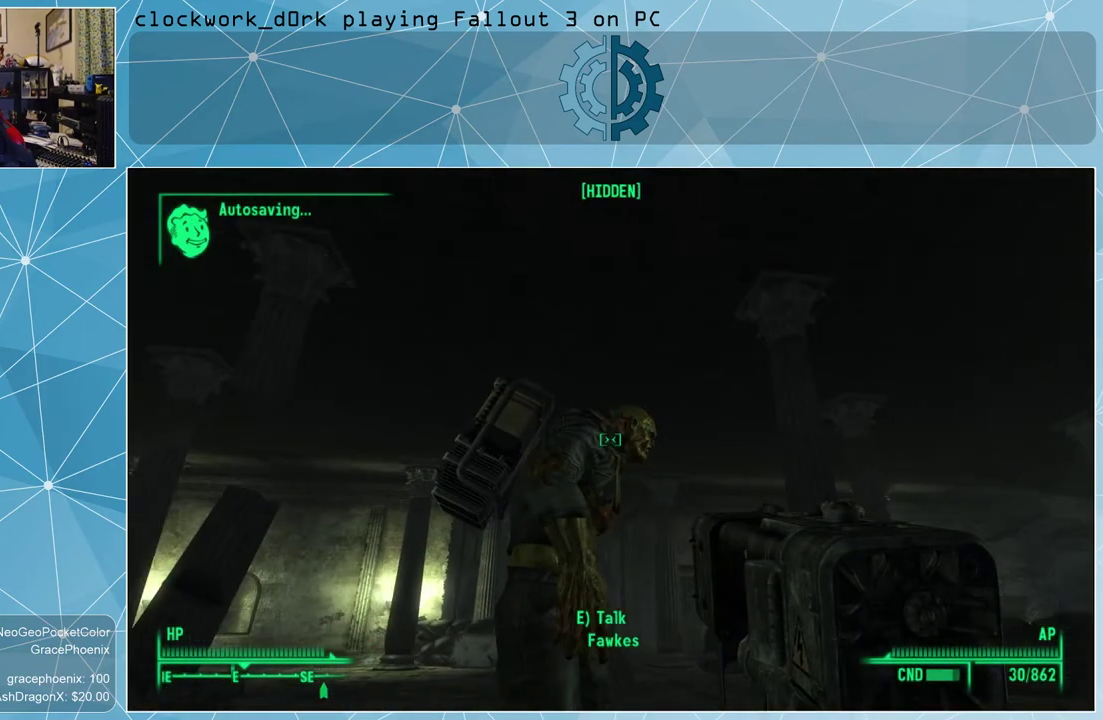
{"keys": [], "mouse": [], "events": []}
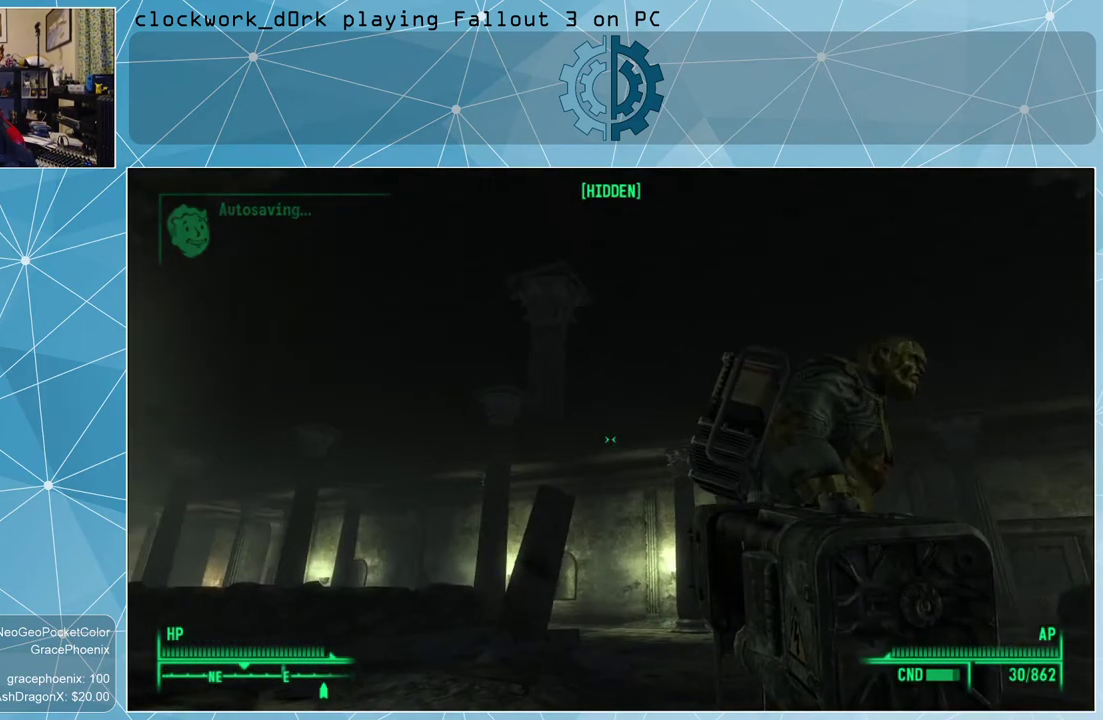
{"keys": ["d"], "mouse": [], "events": [[467, "d", "down"]]}
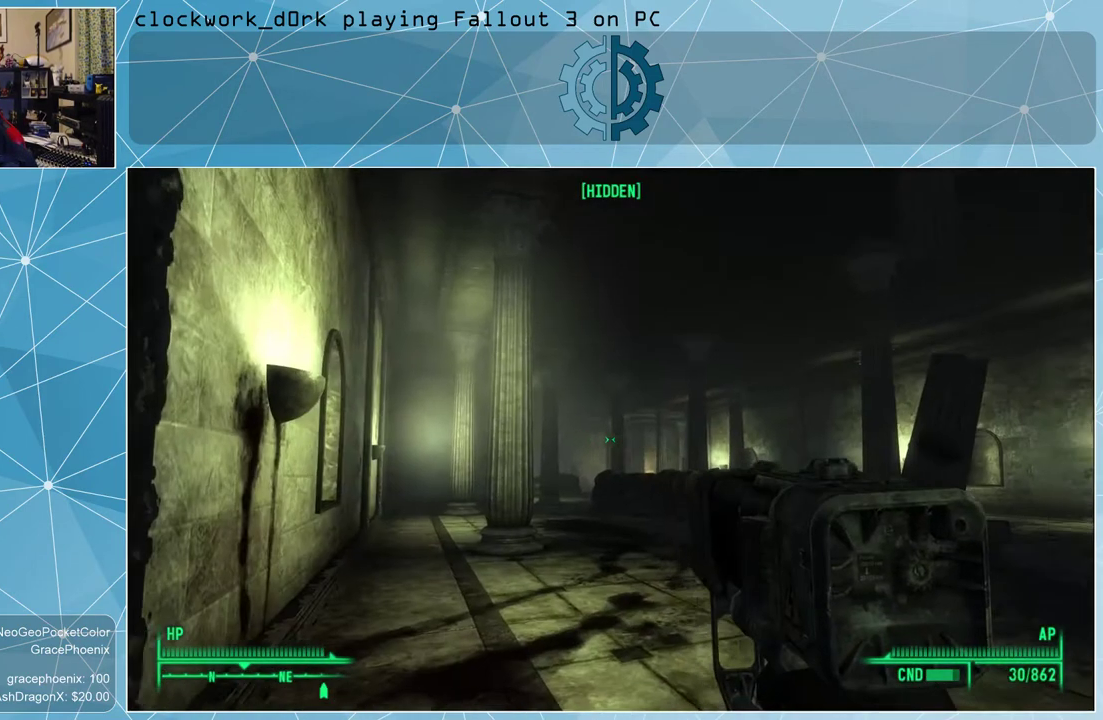
{"keys": ["d"], "mouse": [], "events": []}
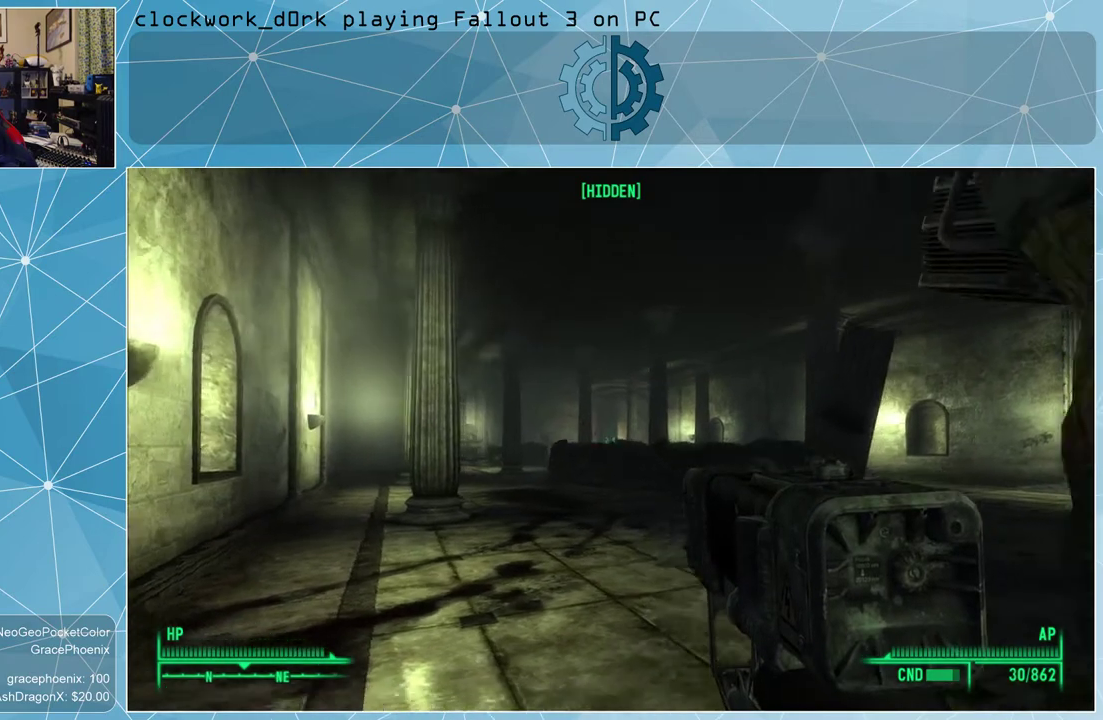
{"keys": ["d", "w"], "mouse": [], "events": [[67, "w", "down"]]}
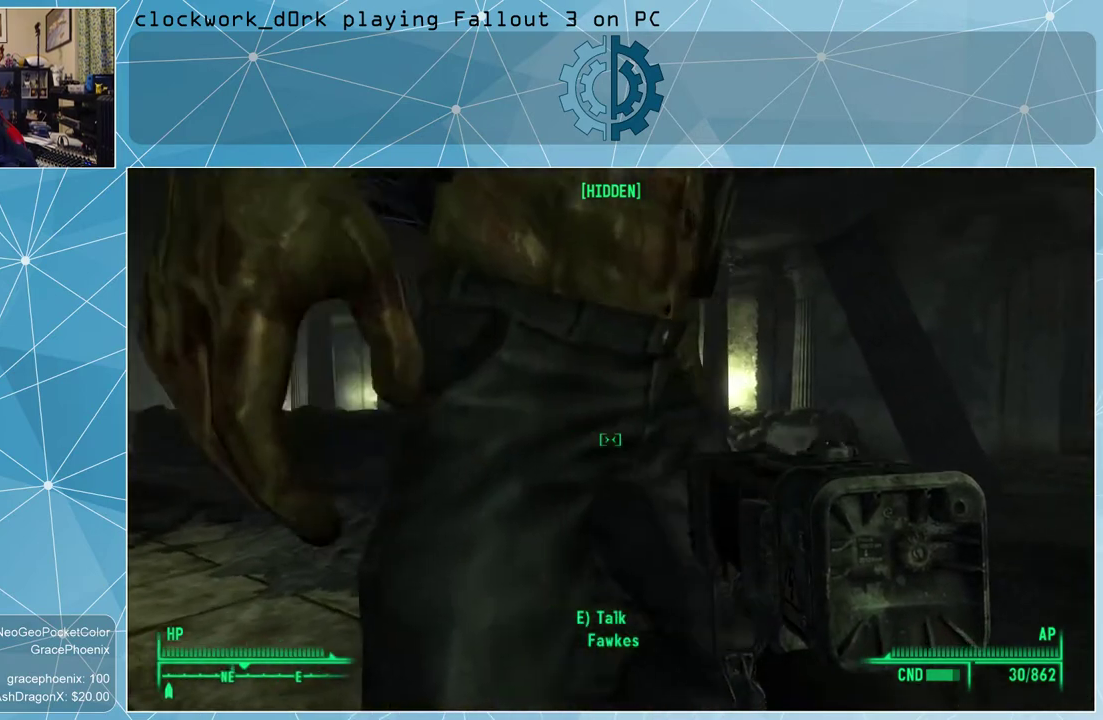
{"keys": ["w"], "mouse": [], "events": [[233, "d", "up"], [267, "ctrl", "down"], [367, "ctrl", "up"]]}
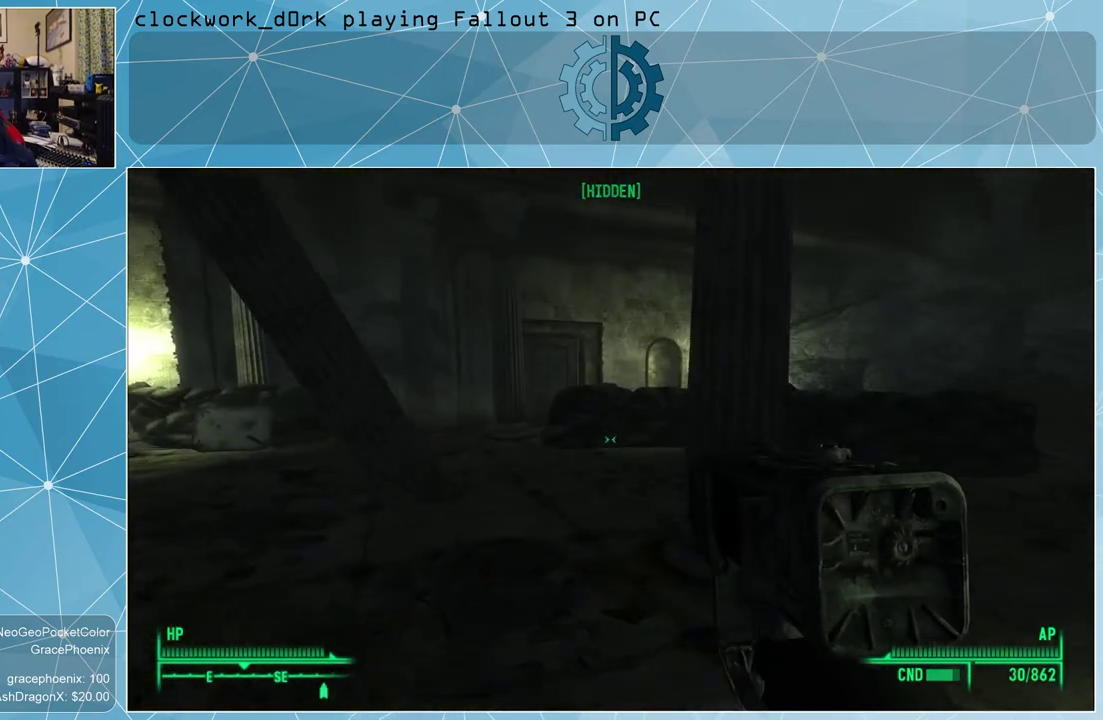
{"keys": ["w"], "mouse": [], "events": []}
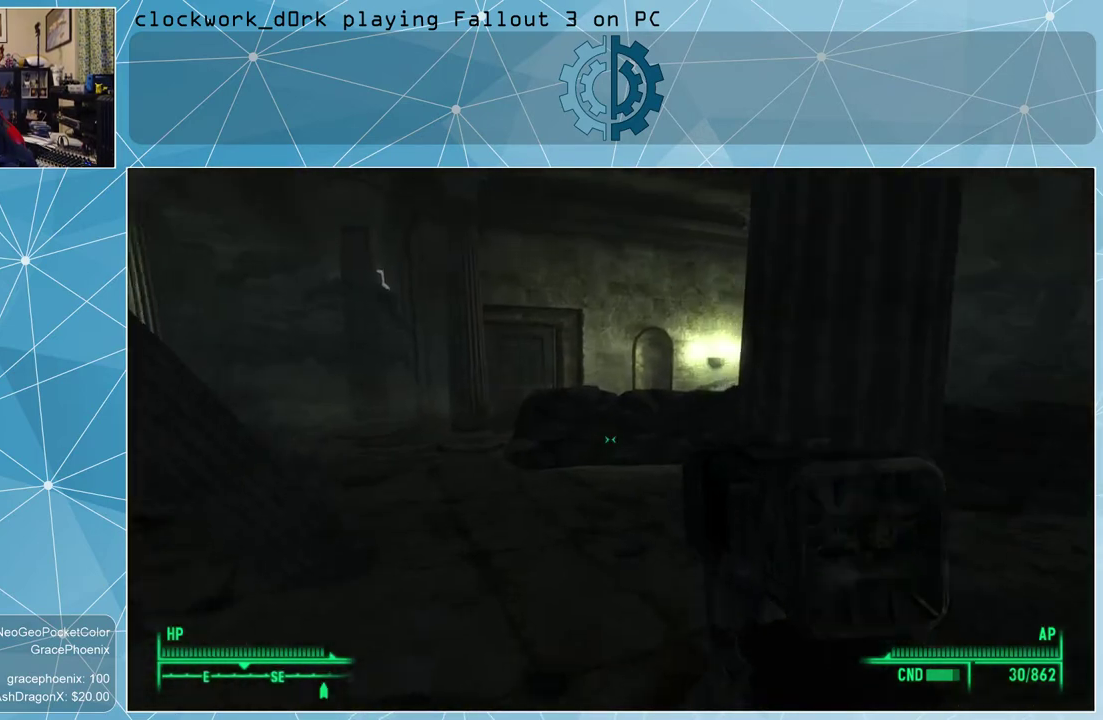
{"keys": ["a", "w"], "mouse": [], "events": [[33, "a", "down"]]}
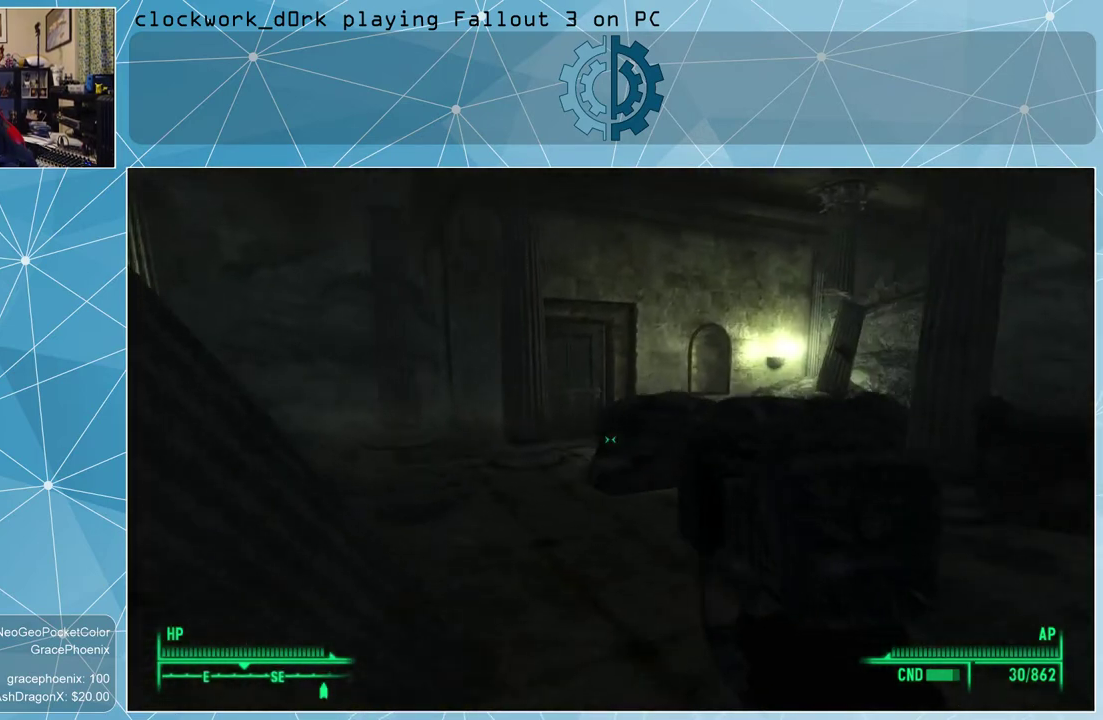
{"keys": ["a", "w"], "mouse": [], "events": [[33, "a", "up"], [400, "a", "down"]]}
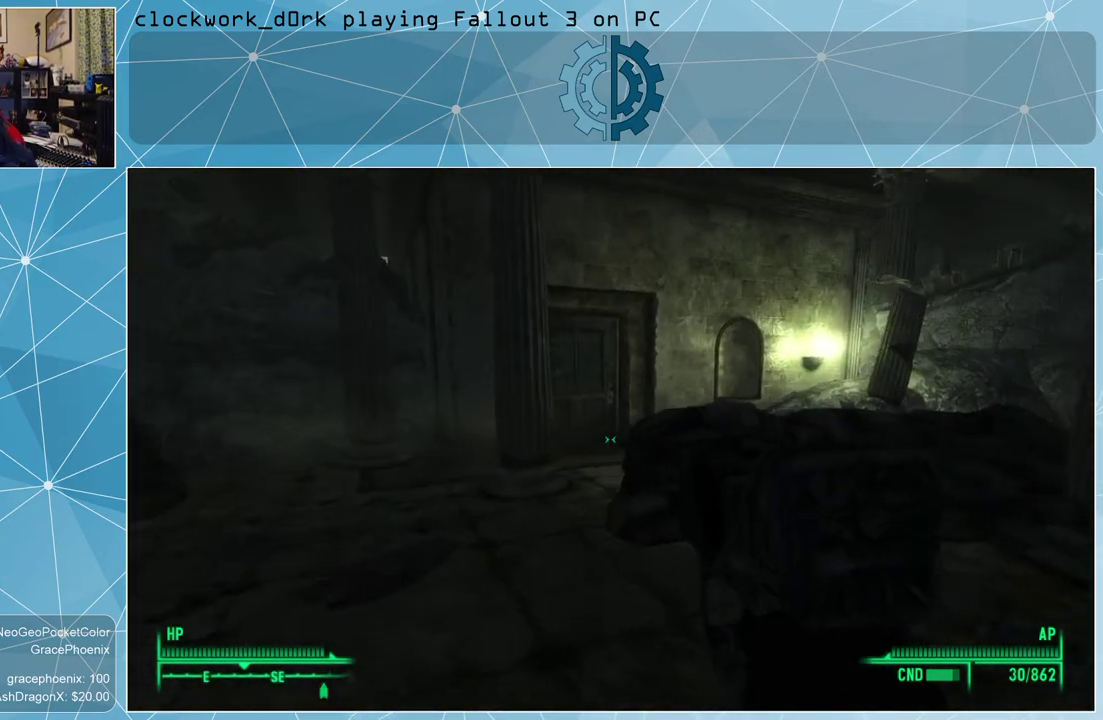
{"keys": ["a", "w"], "mouse": [], "events": [[133, "a", "up"], [367, "a", "down"]]}
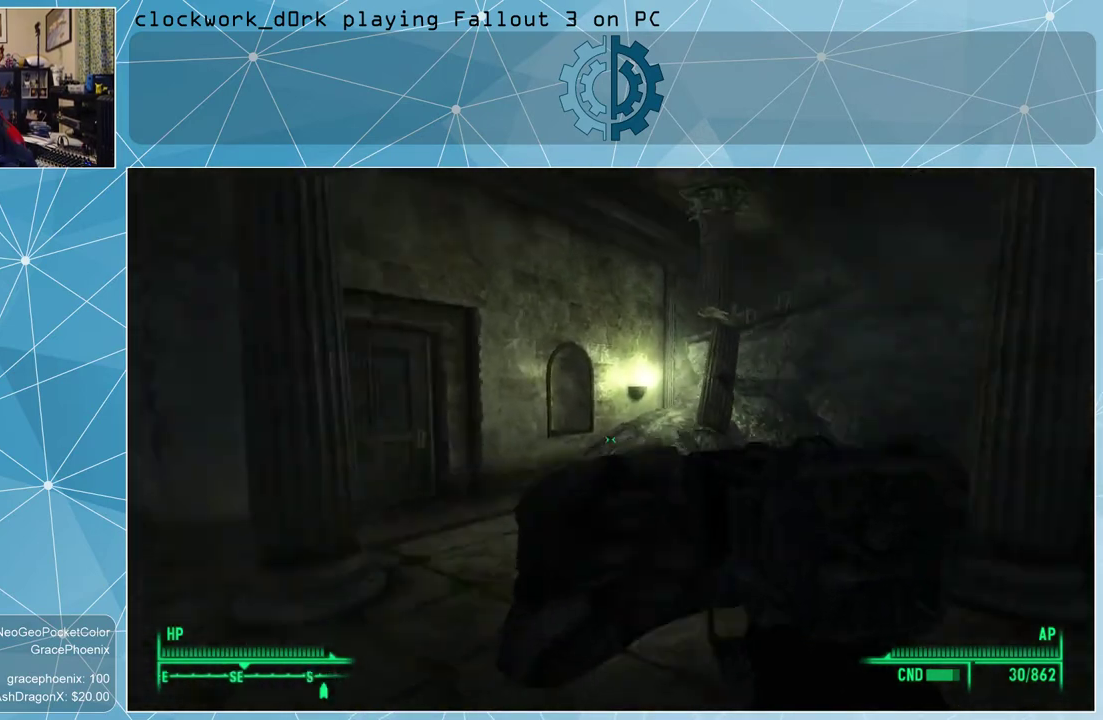
{"keys": ["a", "w"], "mouse": [], "events": []}